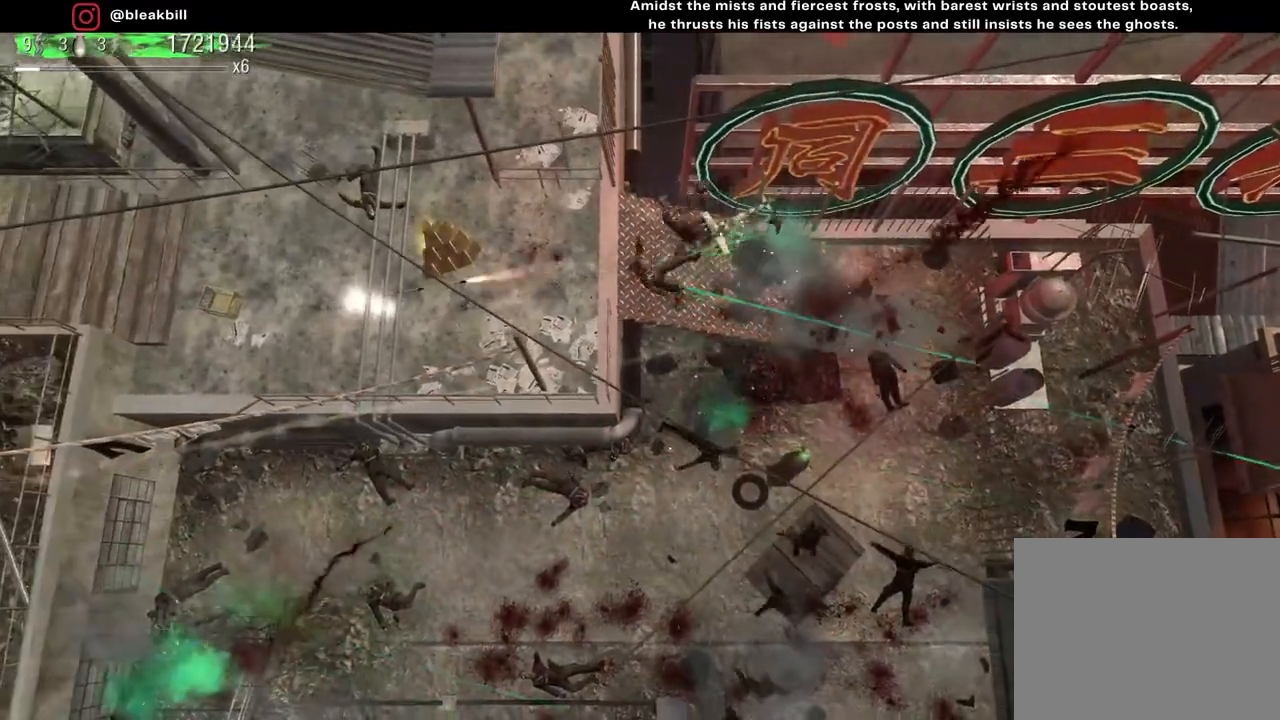
Gameplay with a controller (PlayStation layout); each line is a JSON object with the inputs held at the frame after it. "events" lists button and stick changes between this image and that frame as [ms after this image, input, new state], when the widget could be followed in between.
{"buttons": [], "left_stick": "left", "right_stick": "left", "events": []}
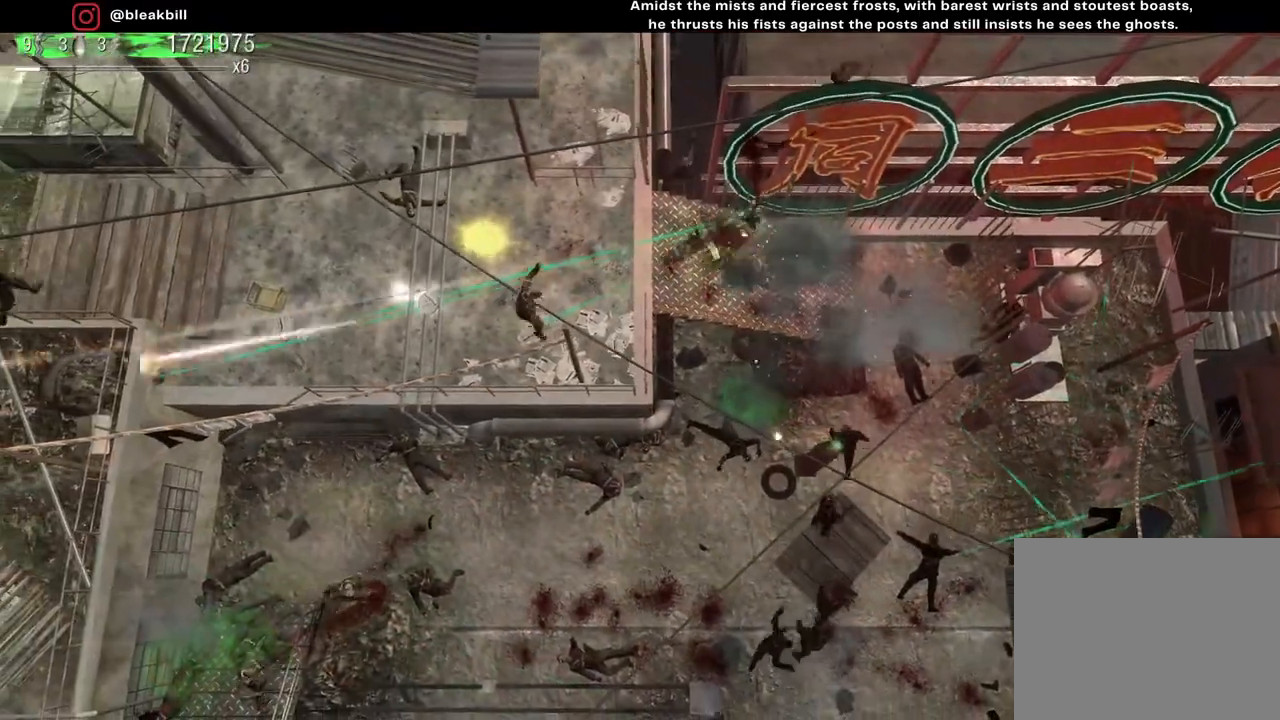
{"buttons": [], "left_stick": "left", "right_stick": "left", "events": []}
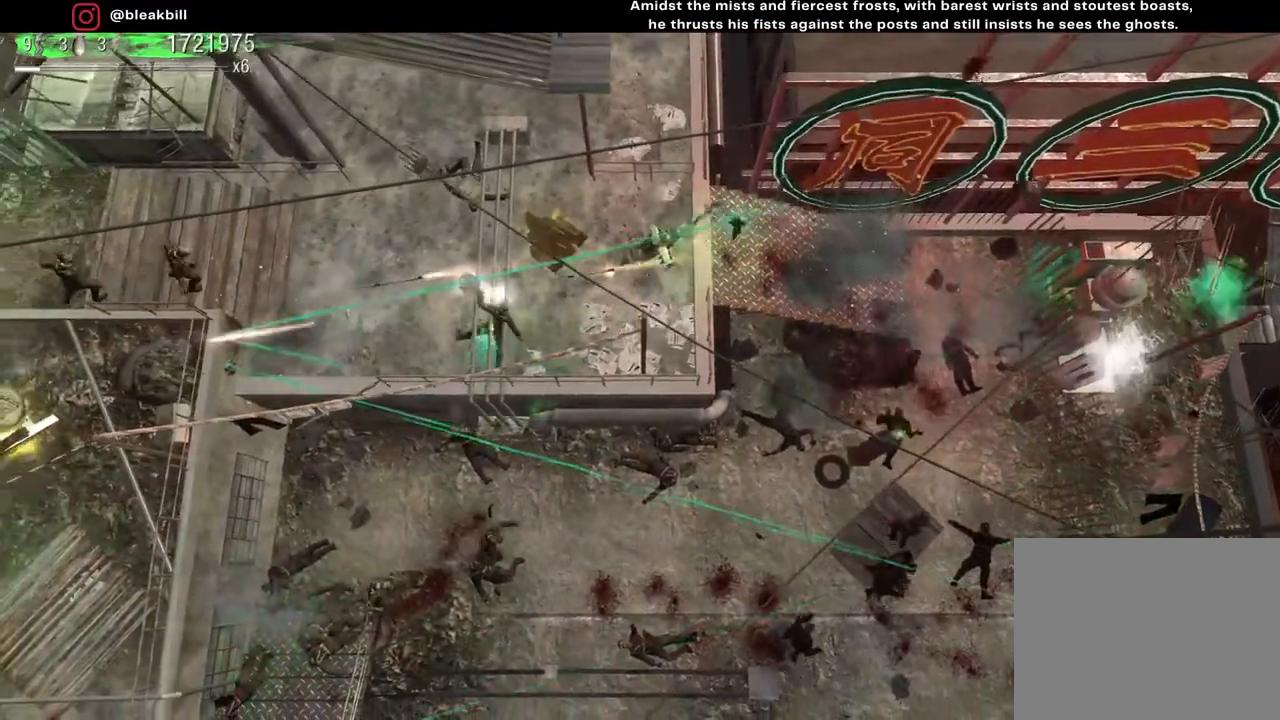
{"buttons": [], "left_stick": "left", "right_stick": "left", "events": []}
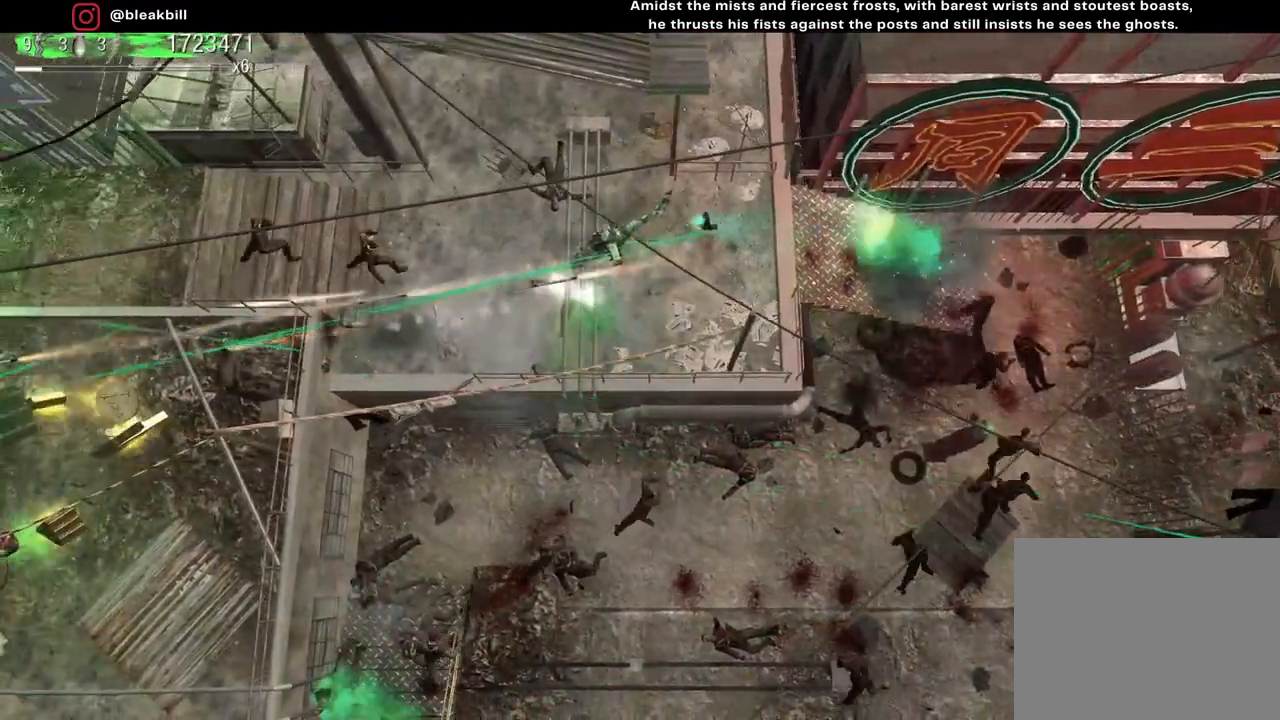
{"buttons": [], "left_stick": "up-left", "right_stick": "left", "events": [[467, "left_stick", "up-left"]]}
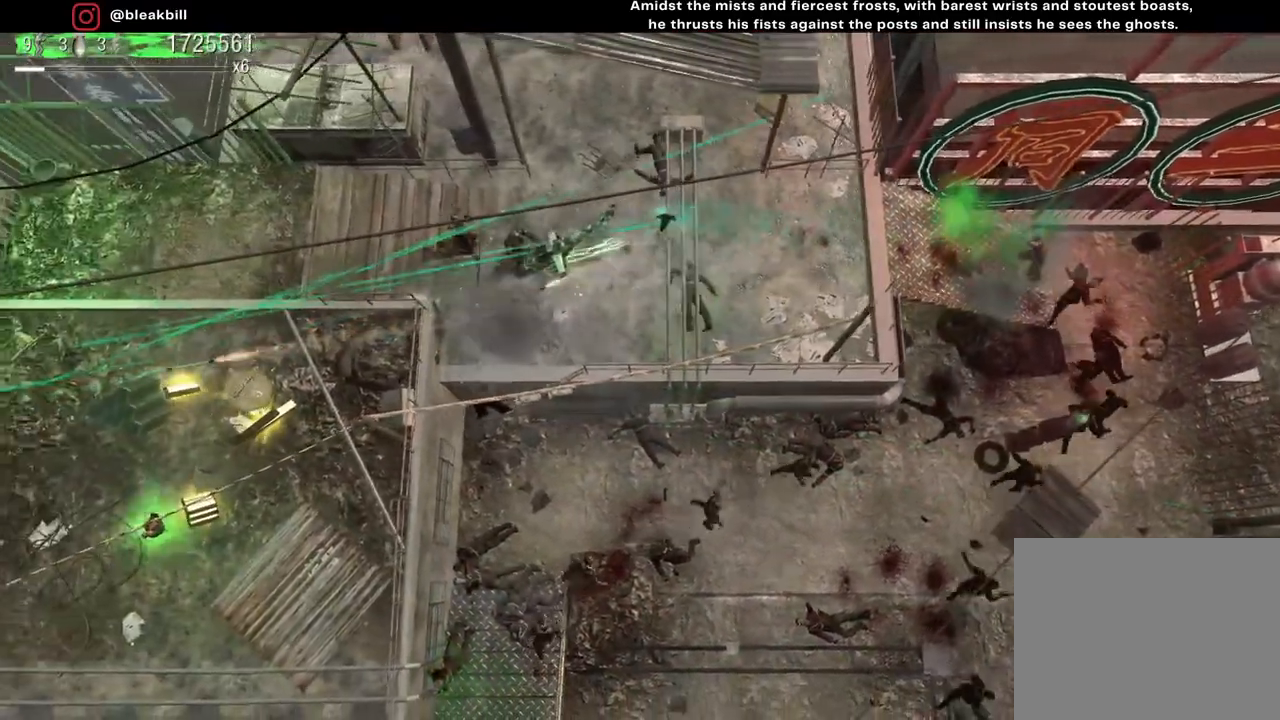
{"buttons": [], "left_stick": "up-left", "right_stick": "left", "events": []}
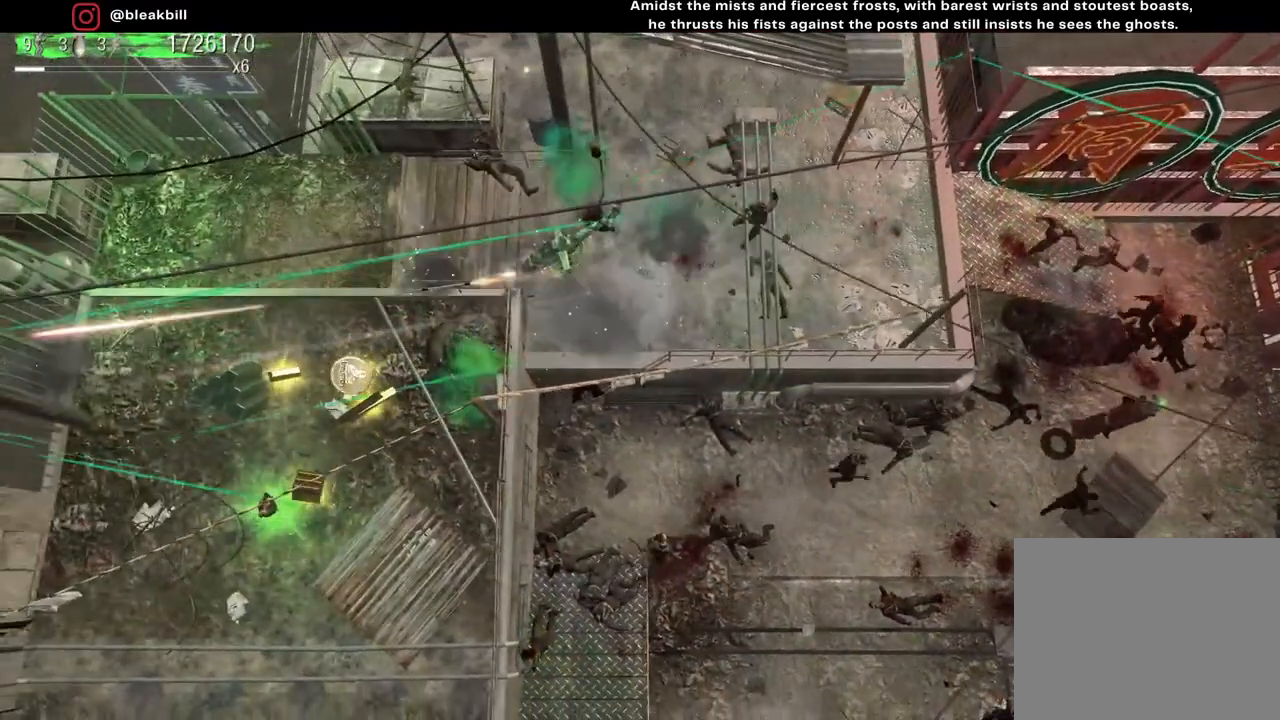
{"buttons": [], "left_stick": "up-left", "right_stick": "left", "events": []}
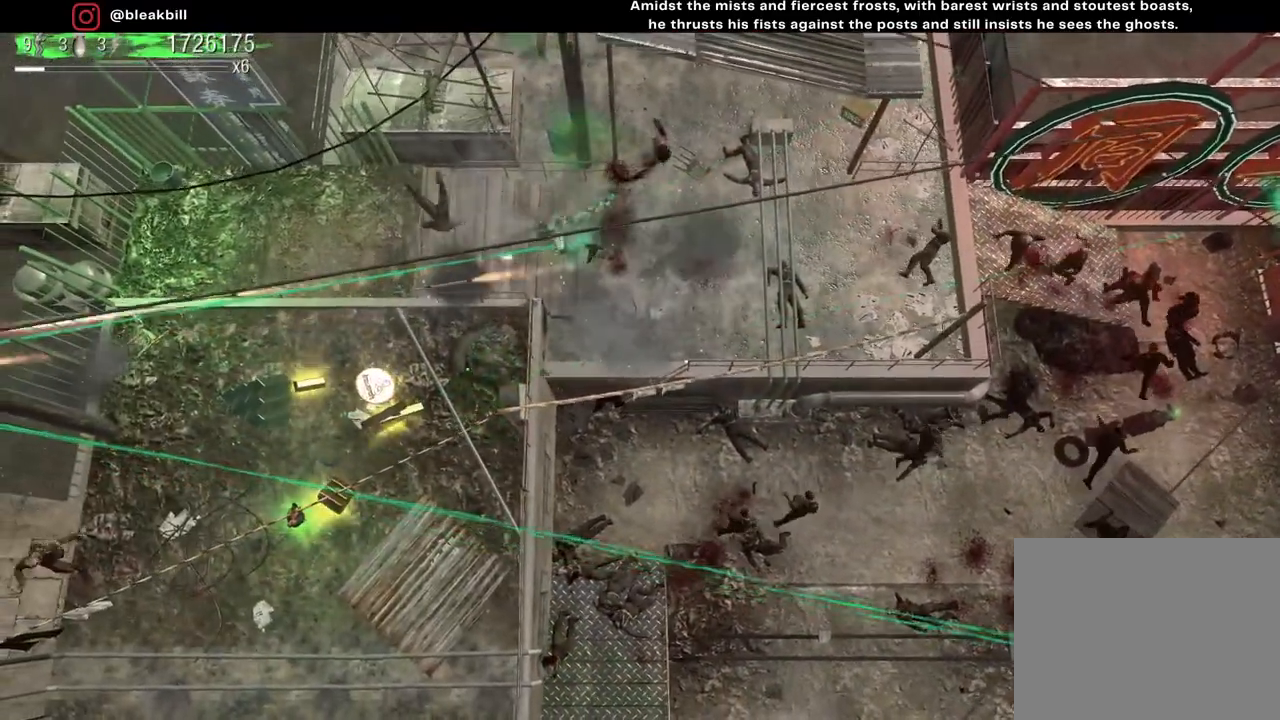
{"buttons": [], "left_stick": "down-left", "right_stick": "left", "events": [[117, "left_stick", "down-left"]]}
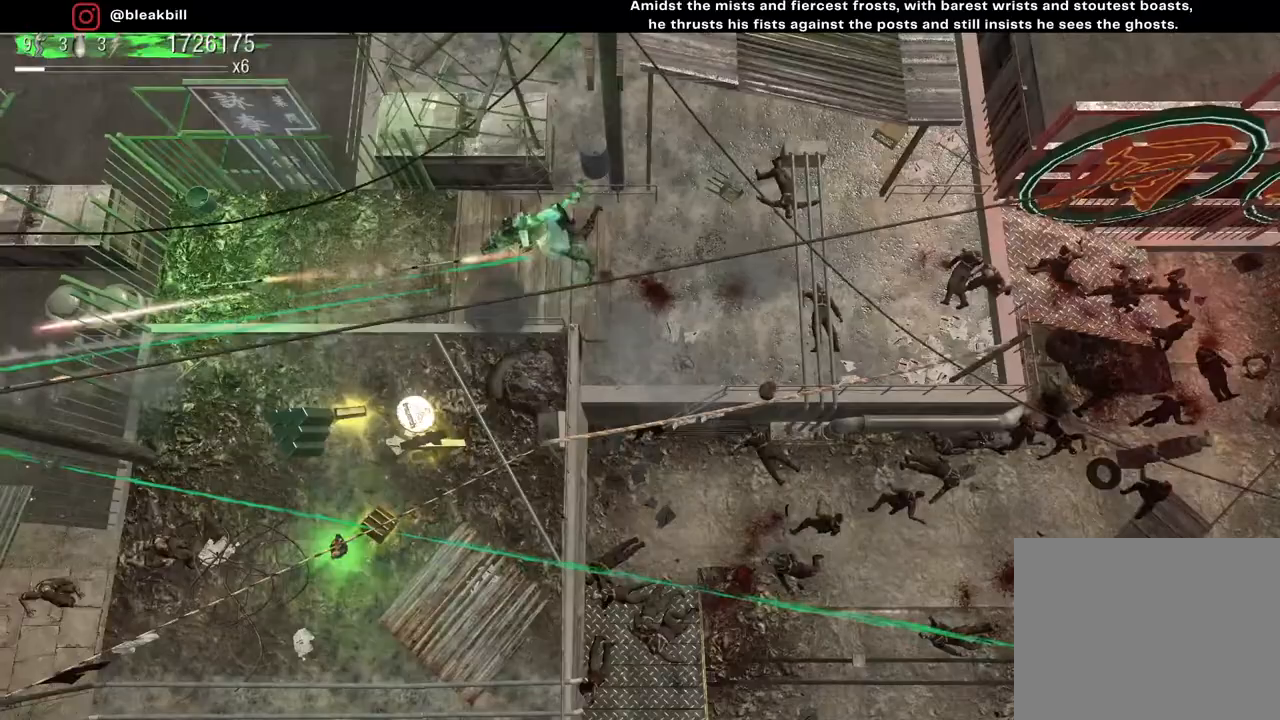
{"buttons": [], "left_stick": "down", "right_stick": "down-left", "events": [[183, "right_stick", "down-left"], [267, "left_stick", "down"]]}
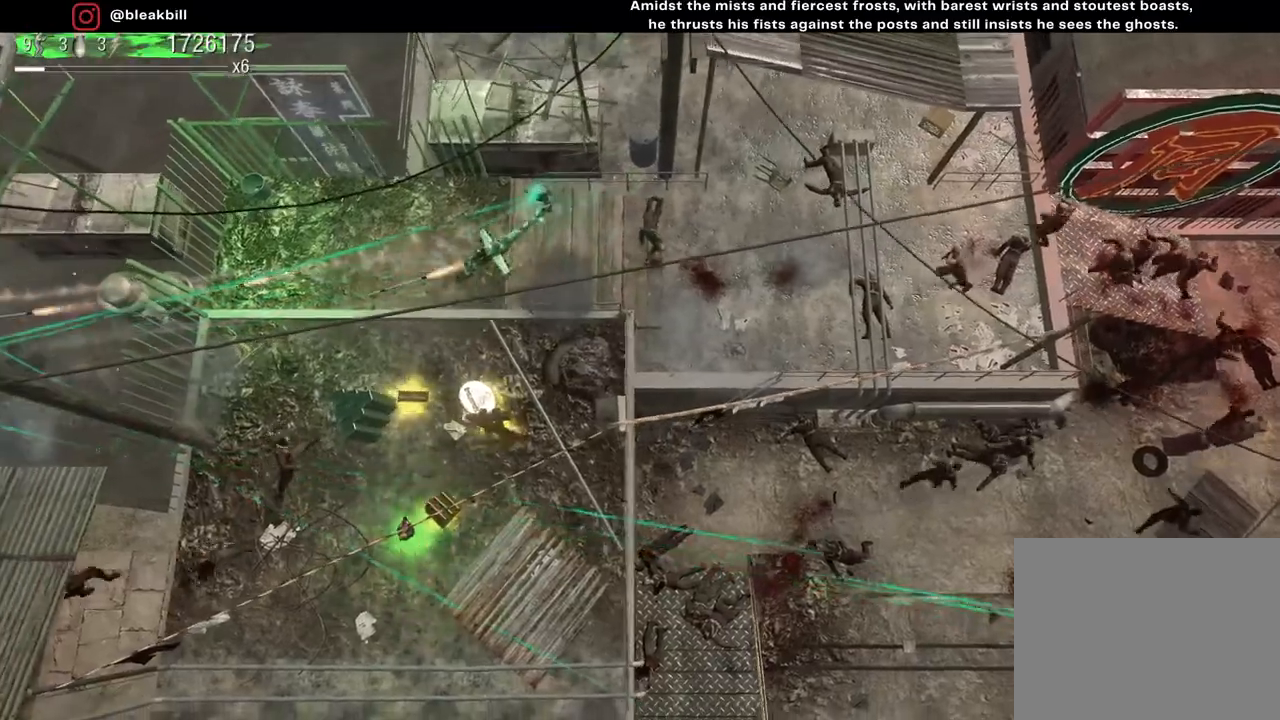
{"buttons": [], "left_stick": "down", "right_stick": "down-left", "events": []}
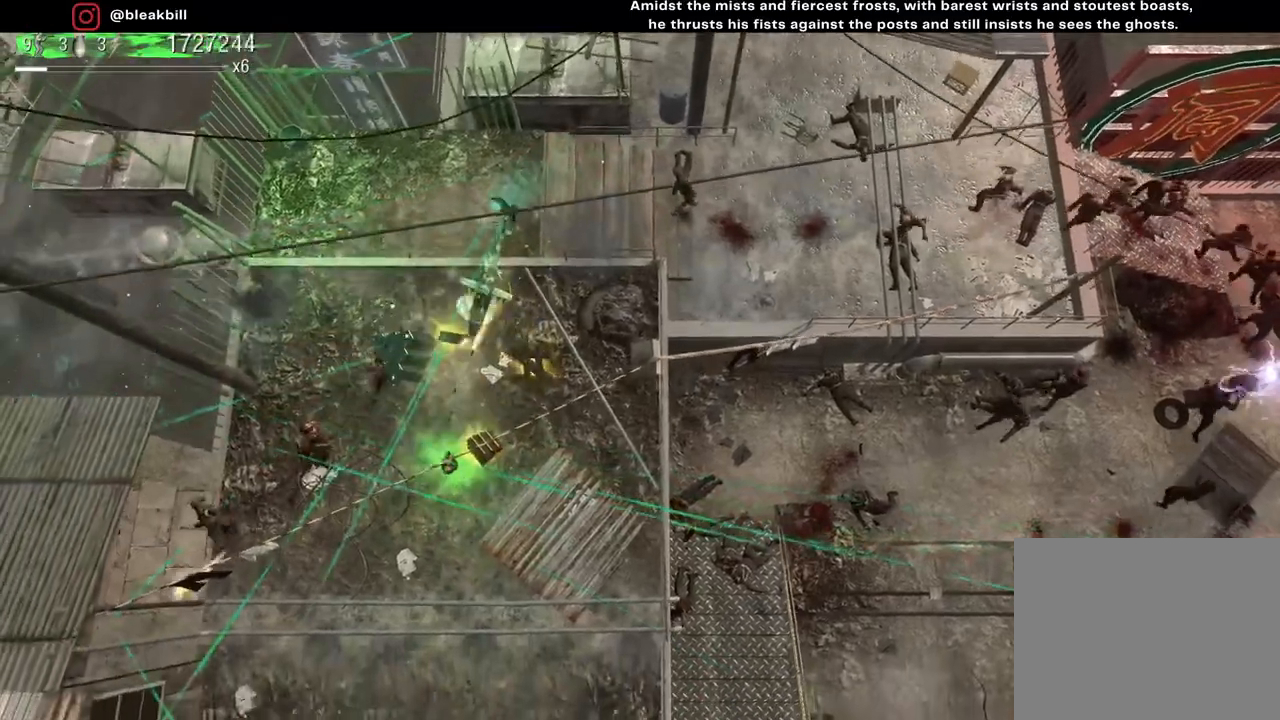
{"buttons": [], "left_stick": "down-left", "right_stick": "left", "events": [[100, "left_stick", "down-left"], [133, "right_stick", "left"]]}
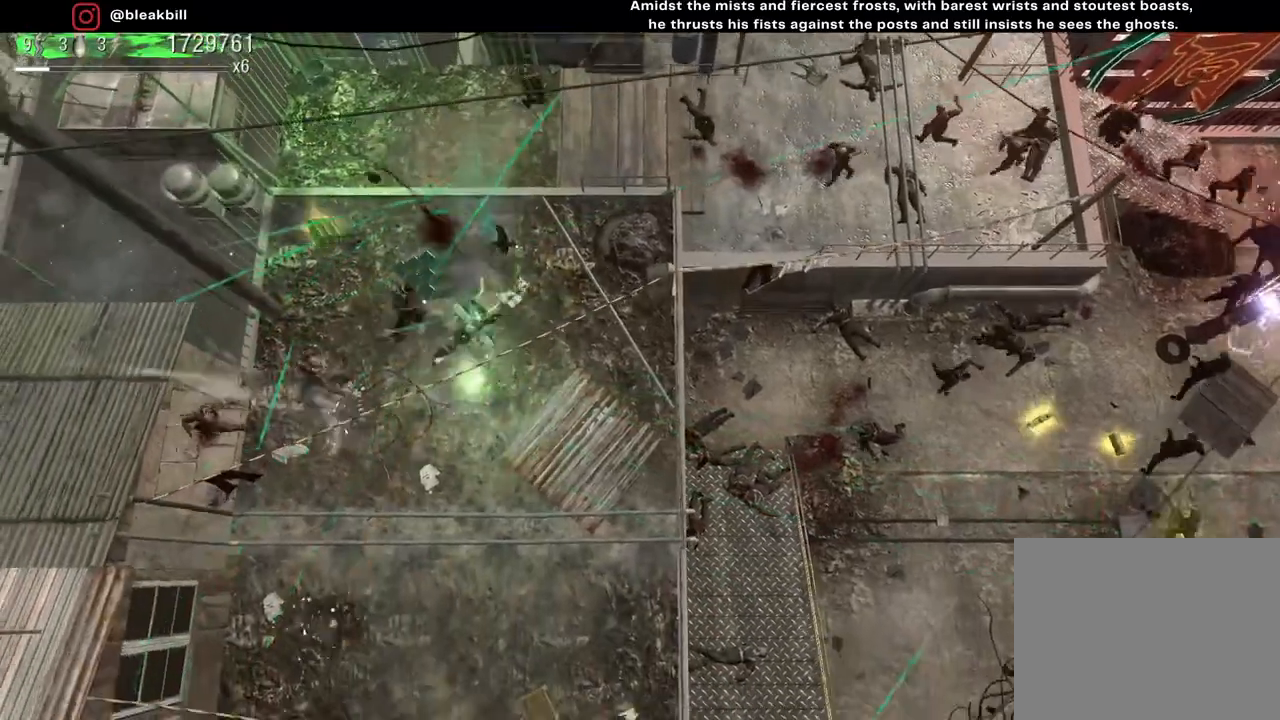
{"buttons": [], "left_stick": "up", "right_stick": "up-left", "events": [[33, "left_stick", "up-left"], [100, "right_stick", "up-left"], [133, "left_stick", "up"]]}
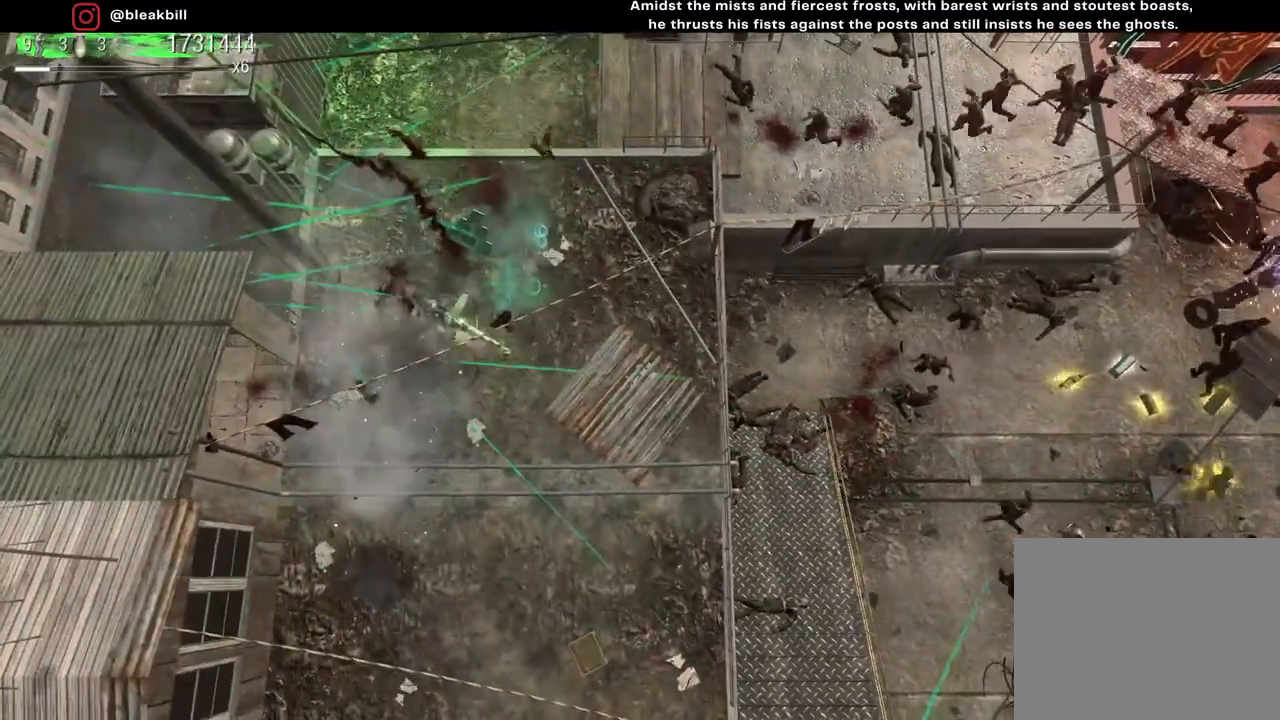
{"buttons": [], "left_stick": "up", "right_stick": "up-left", "events": []}
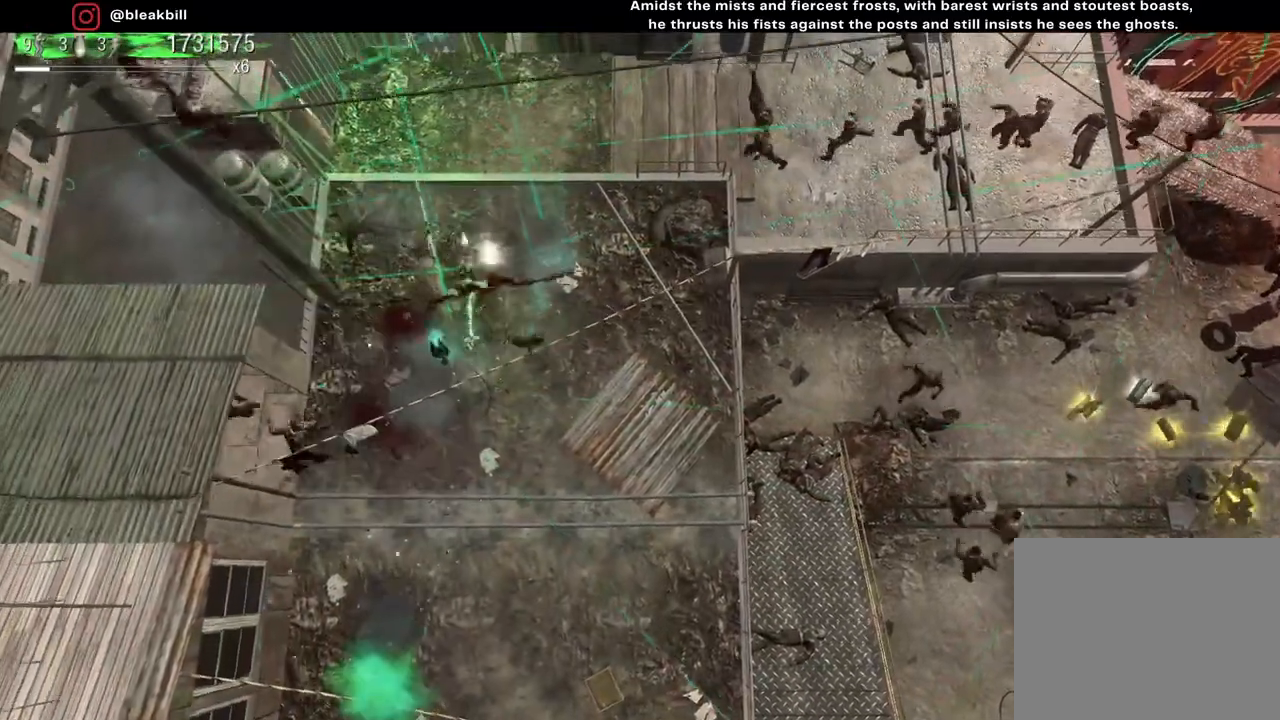
{"buttons": [], "left_stick": "up-right", "right_stick": "up-right", "events": [[67, "right_stick", "up"], [250, "left_stick", "up-right"], [250, "right_stick", "up-right"]]}
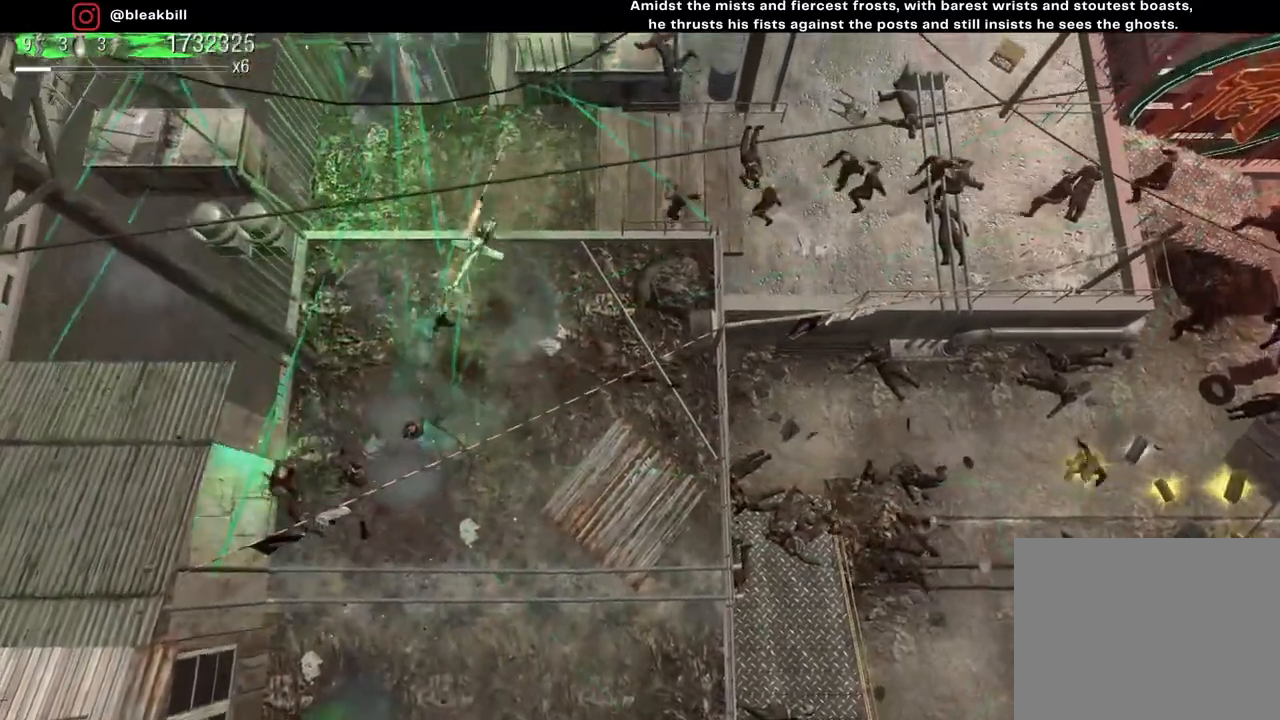
{"buttons": [], "left_stick": "right", "right_stick": "right", "events": [[50, "left_stick", "right"], [100, "right_stick", "right"]]}
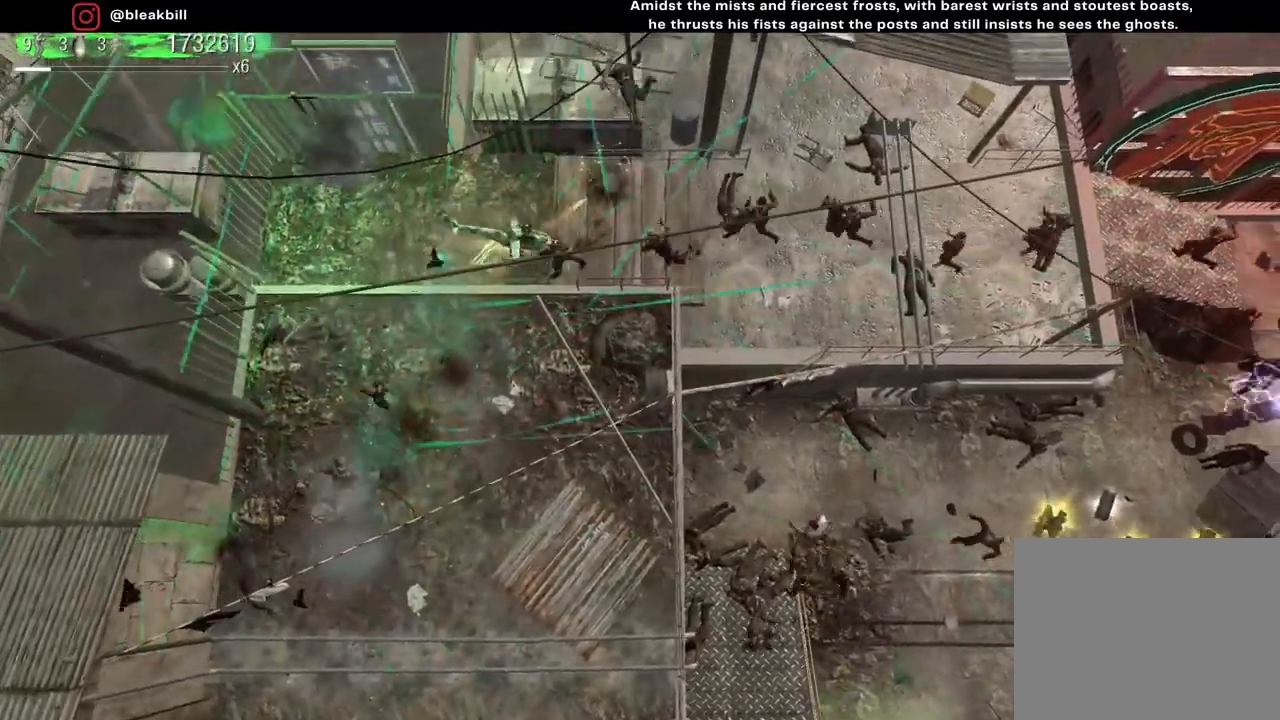
{"buttons": [], "left_stick": "down-right", "right_stick": "center", "events": [[450, "left_stick", "down-right"], [467, "right_stick", "center"]]}
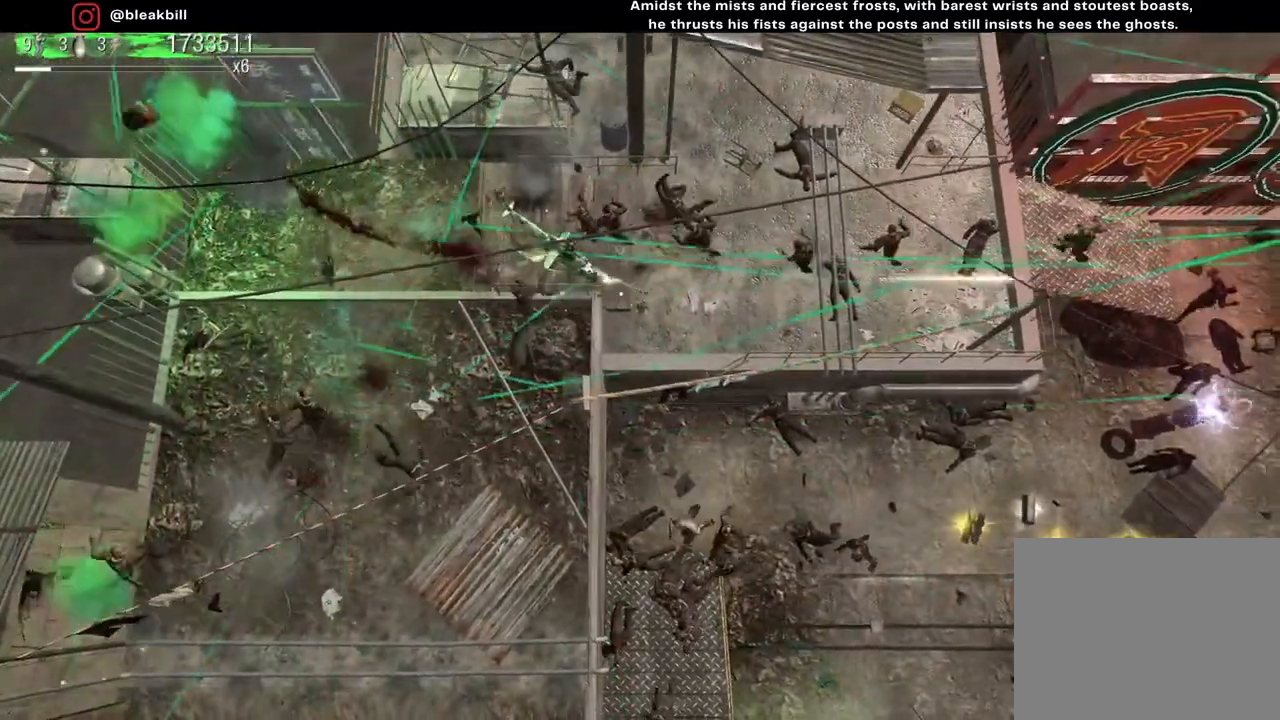
{"buttons": [], "left_stick": "down-left", "right_stick": "down-left", "events": [[250, "left_stick", "down"], [367, "left_stick", "down-left"], [433, "right_stick", "down-left"]]}
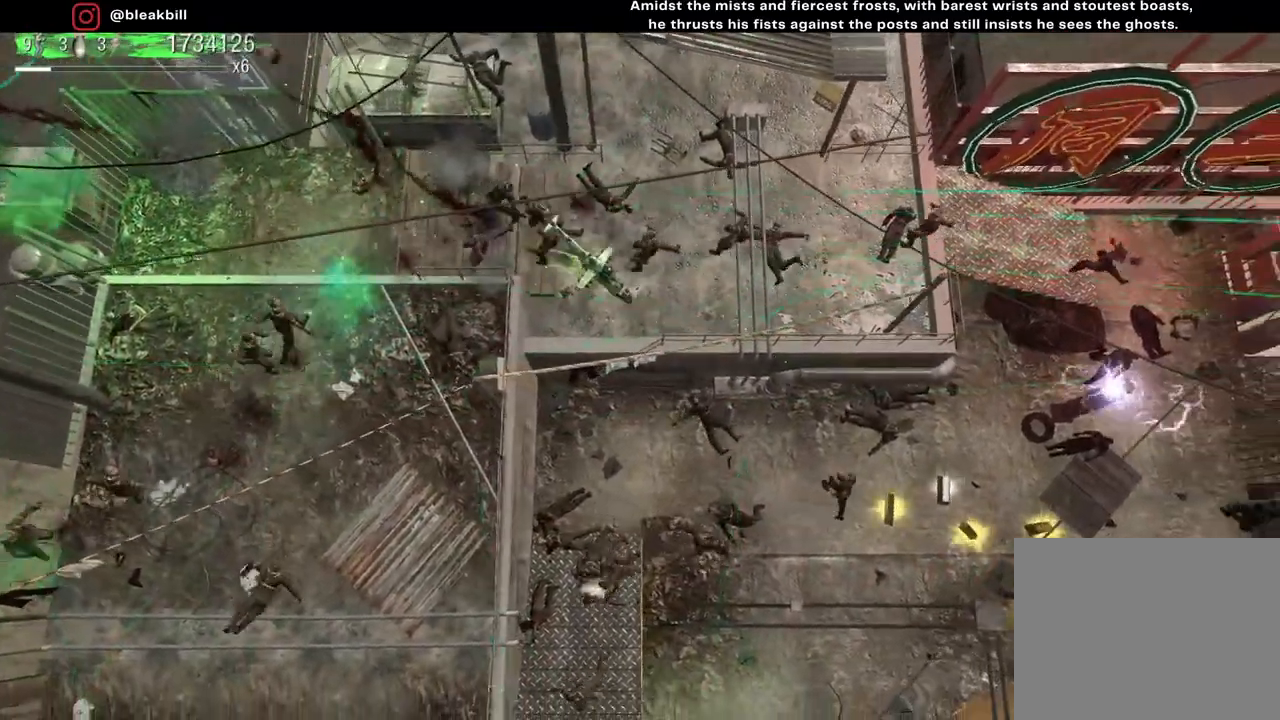
{"buttons": [], "left_stick": "down", "right_stick": "center", "events": [[367, "right_stick", "center"], [500, "left_stick", "down"]]}
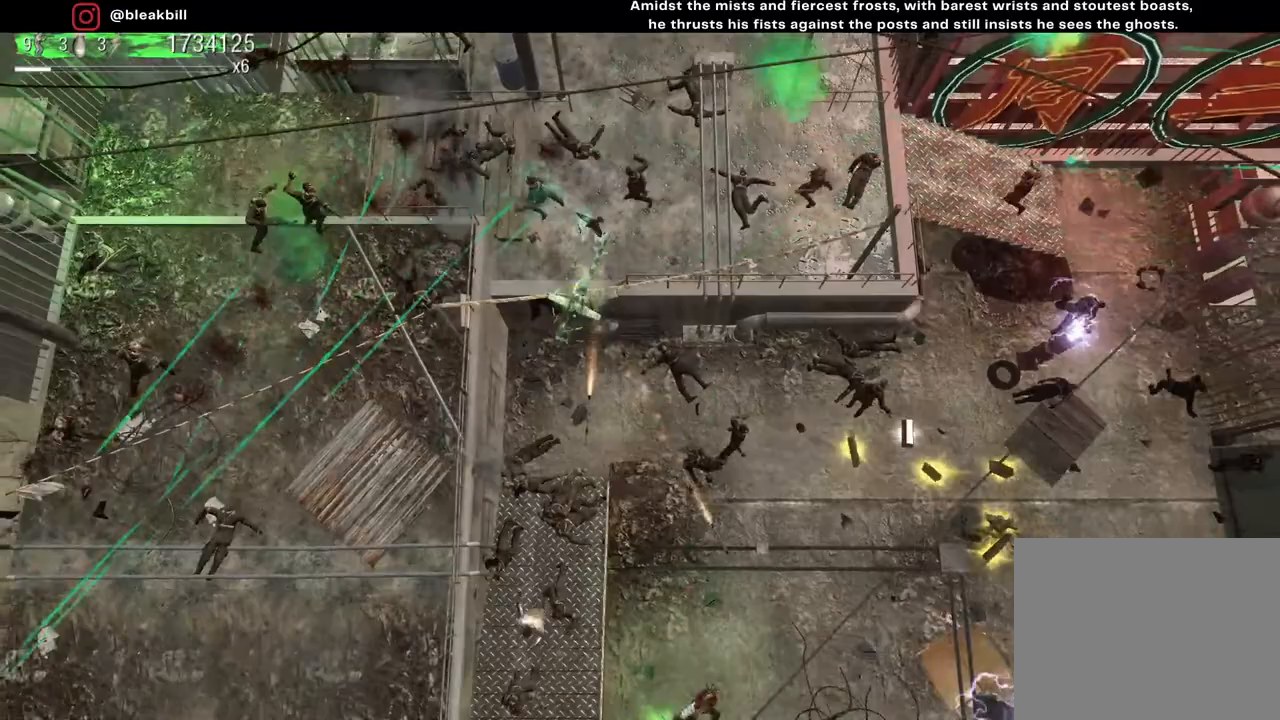
{"buttons": [], "left_stick": "down", "right_stick": "down-left", "events": [[383, "right_stick", "down-left"]]}
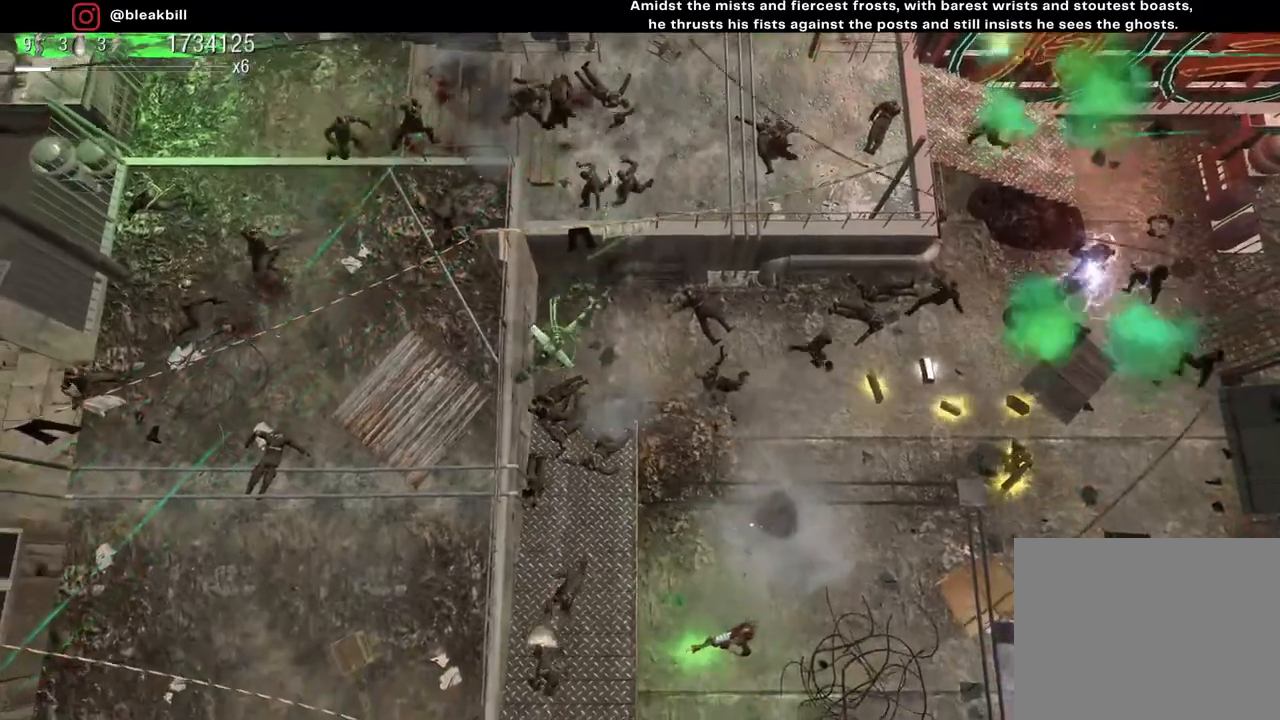
{"buttons": [], "left_stick": "down", "right_stick": "down", "events": [[50, "right_stick", "down"]]}
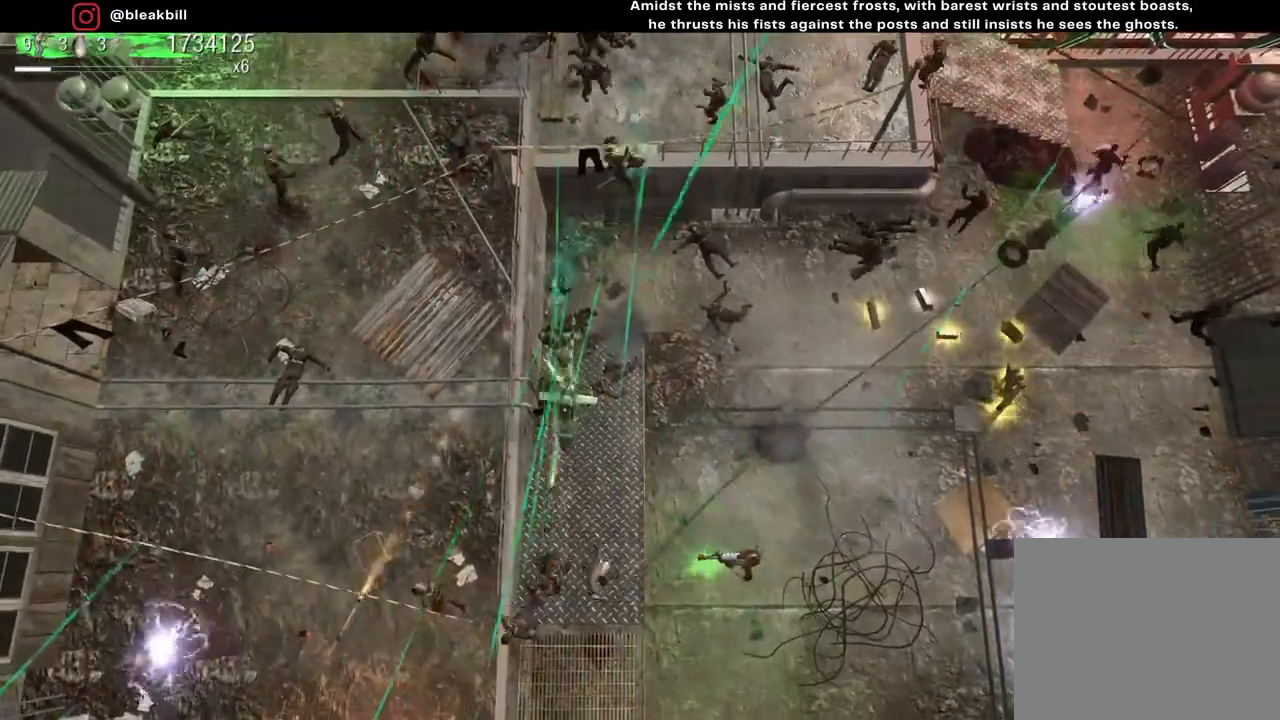
{"buttons": [], "left_stick": "down-left", "right_stick": "down-left", "events": [[217, "right_stick", "down-left"], [417, "left_stick", "down-left"]]}
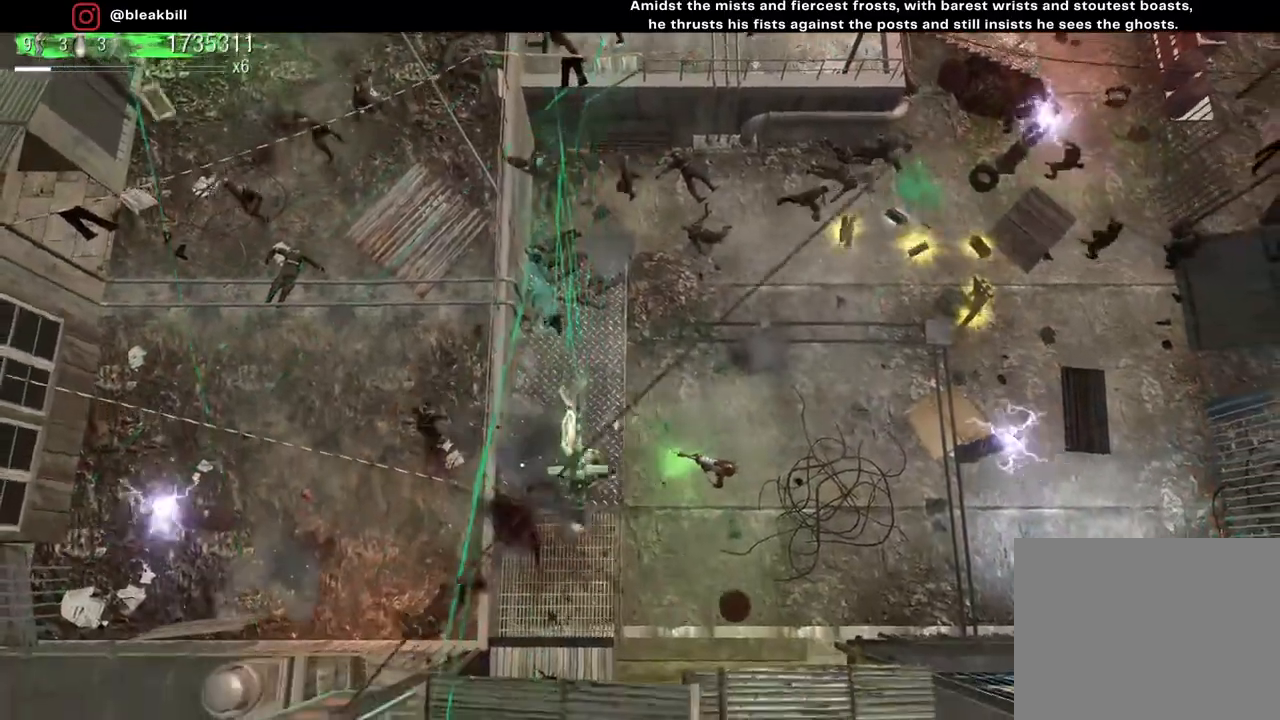
{"buttons": [], "left_stick": "up-left", "right_stick": "up-left", "events": [[67, "right_stick", "left"], [83, "left_stick", "up-left"], [200, "right_stick", "up-left"]]}
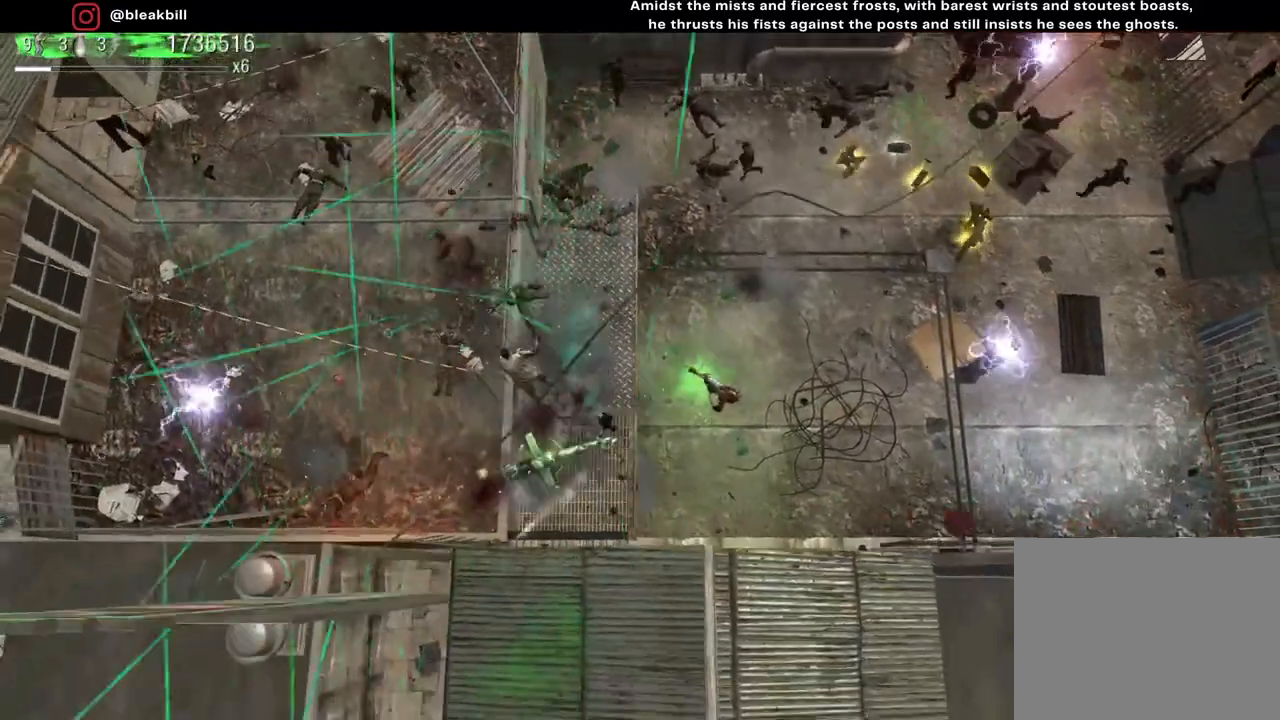
{"buttons": [], "left_stick": "up-right", "right_stick": "up", "events": [[100, "left_stick", "up-right"], [200, "left_stick", "right"], [333, "right_stick", "up"], [500, "left_stick", "up-right"]]}
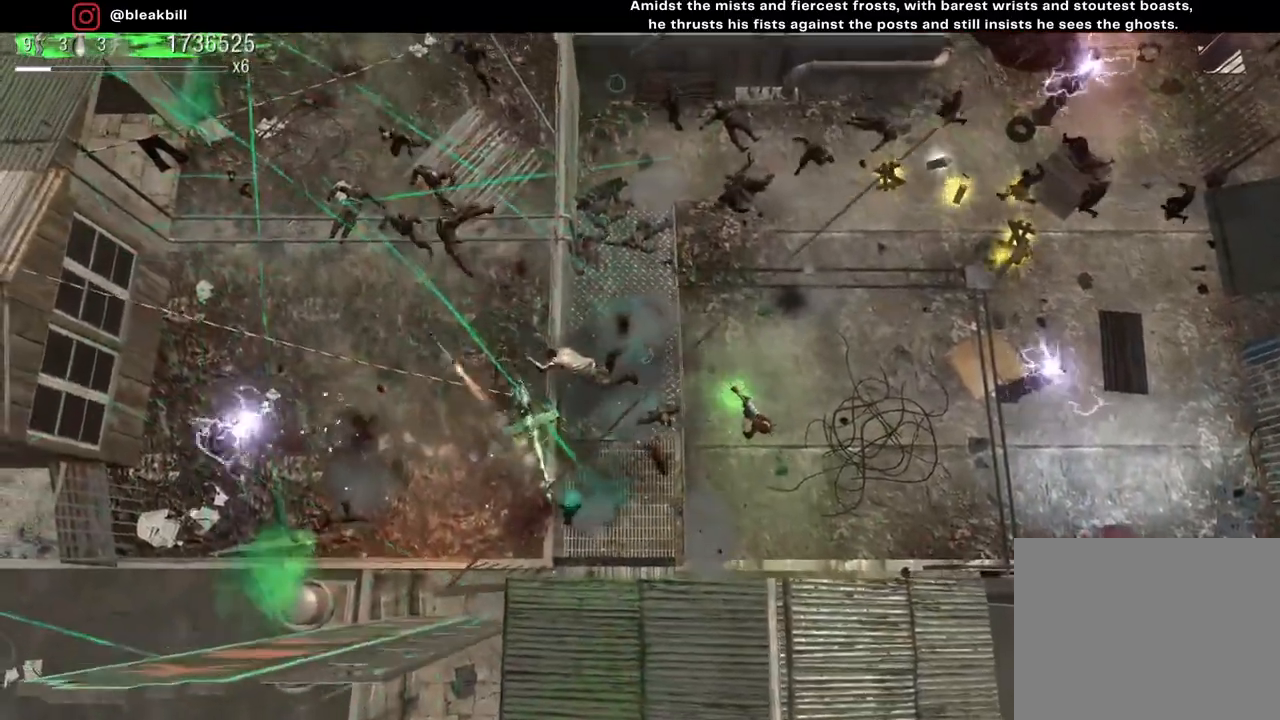
{"buttons": [], "left_stick": "up", "right_stick": "up", "events": [[233, "left_stick", "right"], [383, "left_stick", "up-right"], [483, "left_stick", "up"]]}
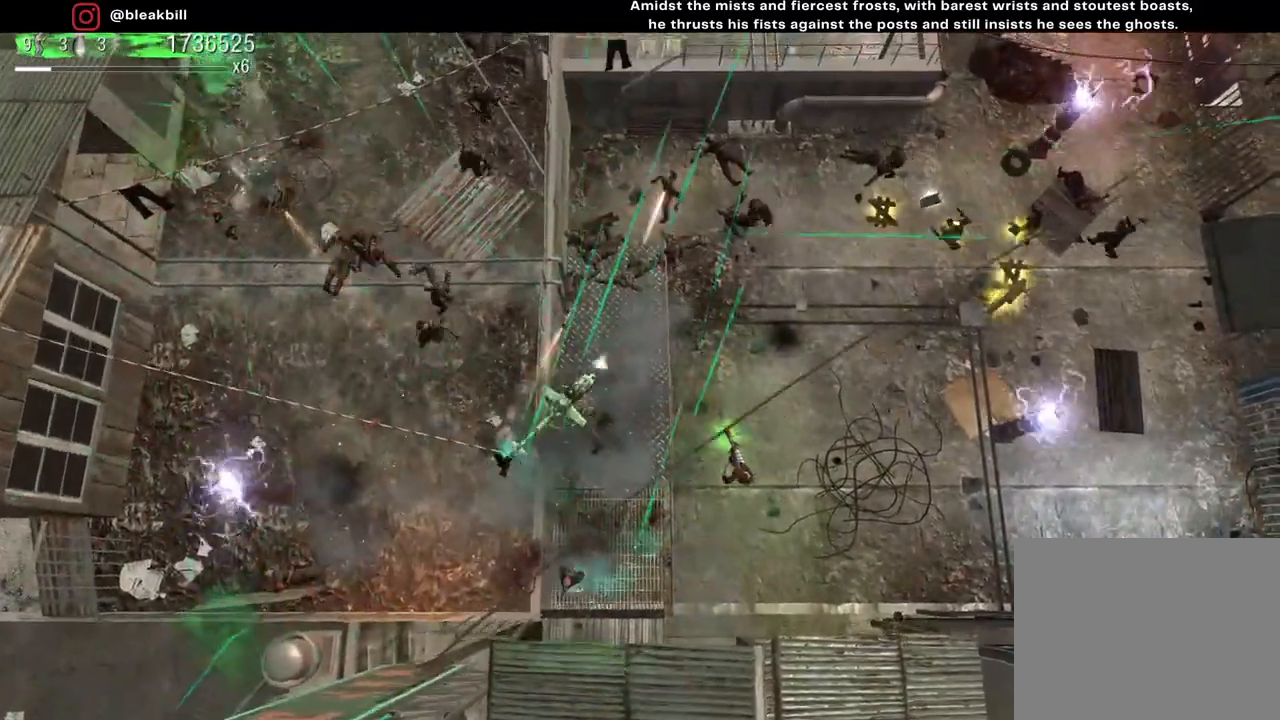
{"buttons": [], "left_stick": "up", "right_stick": "up", "events": []}
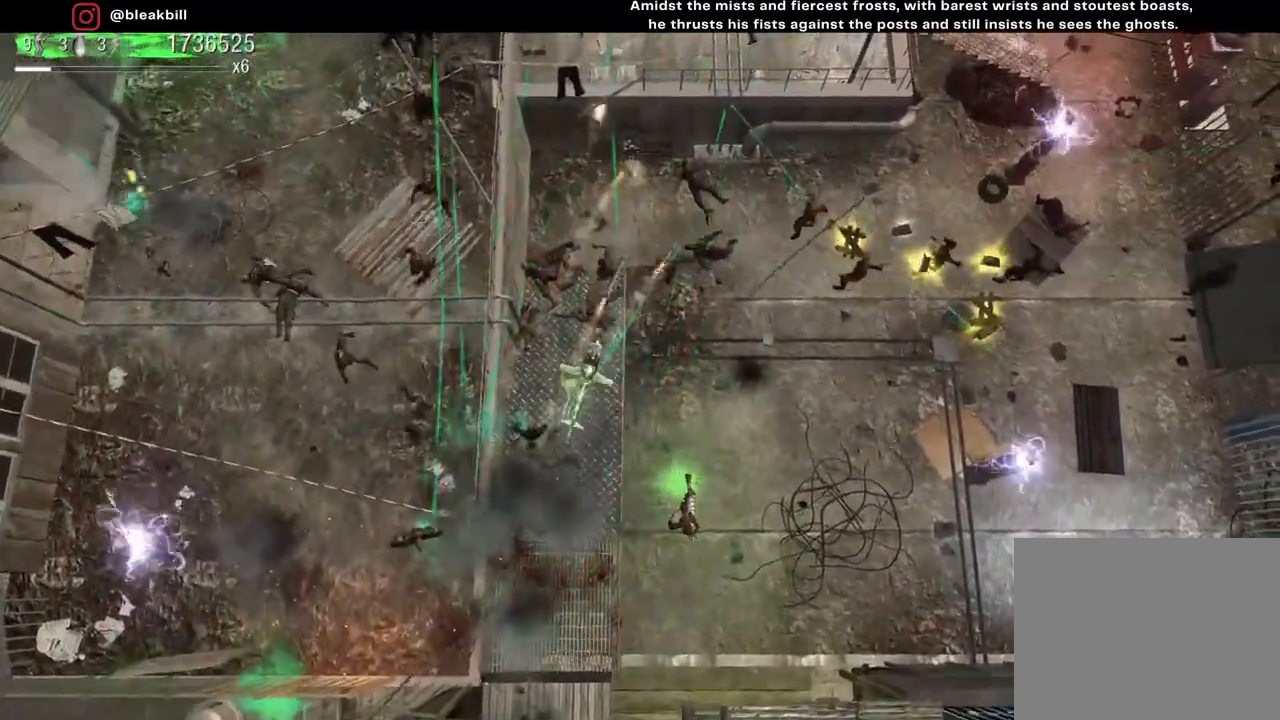
{"buttons": [], "left_stick": "right", "right_stick": "up", "events": [[183, "left_stick", "up-right"], [317, "left_stick", "right"]]}
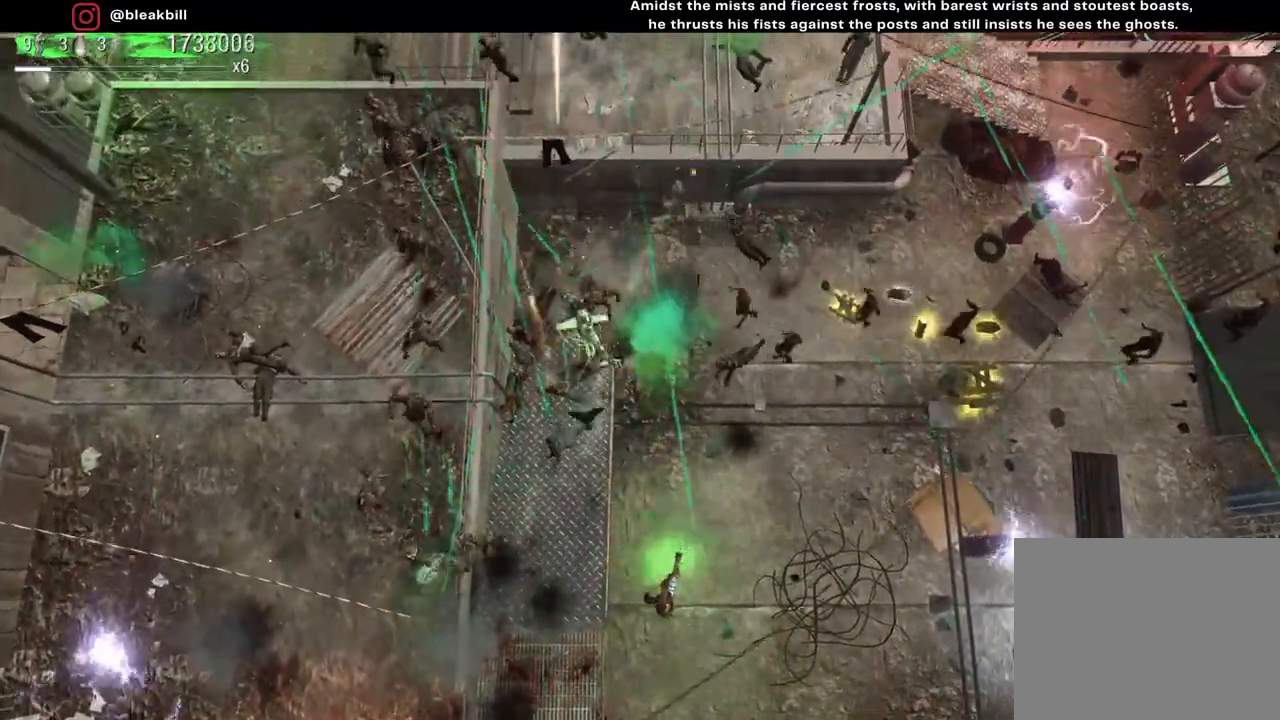
{"buttons": [], "left_stick": "right", "right_stick": "up", "events": []}
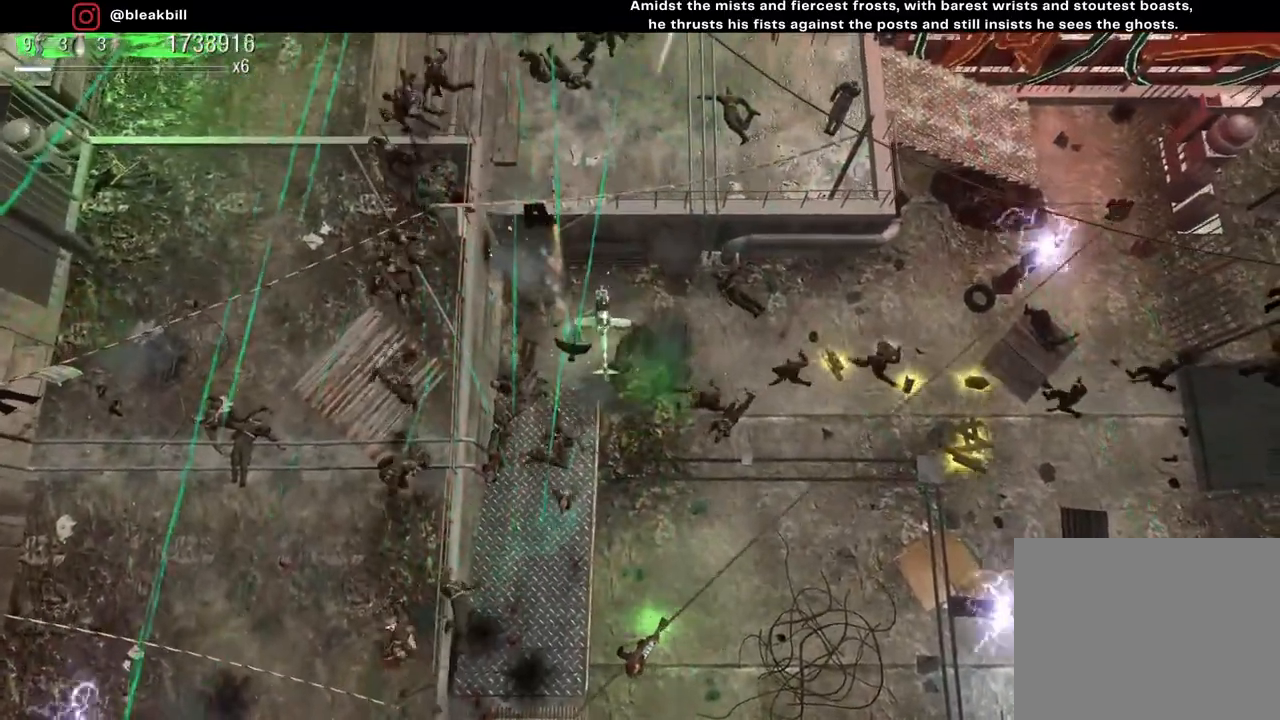
{"buttons": [], "left_stick": "right", "right_stick": "up", "events": []}
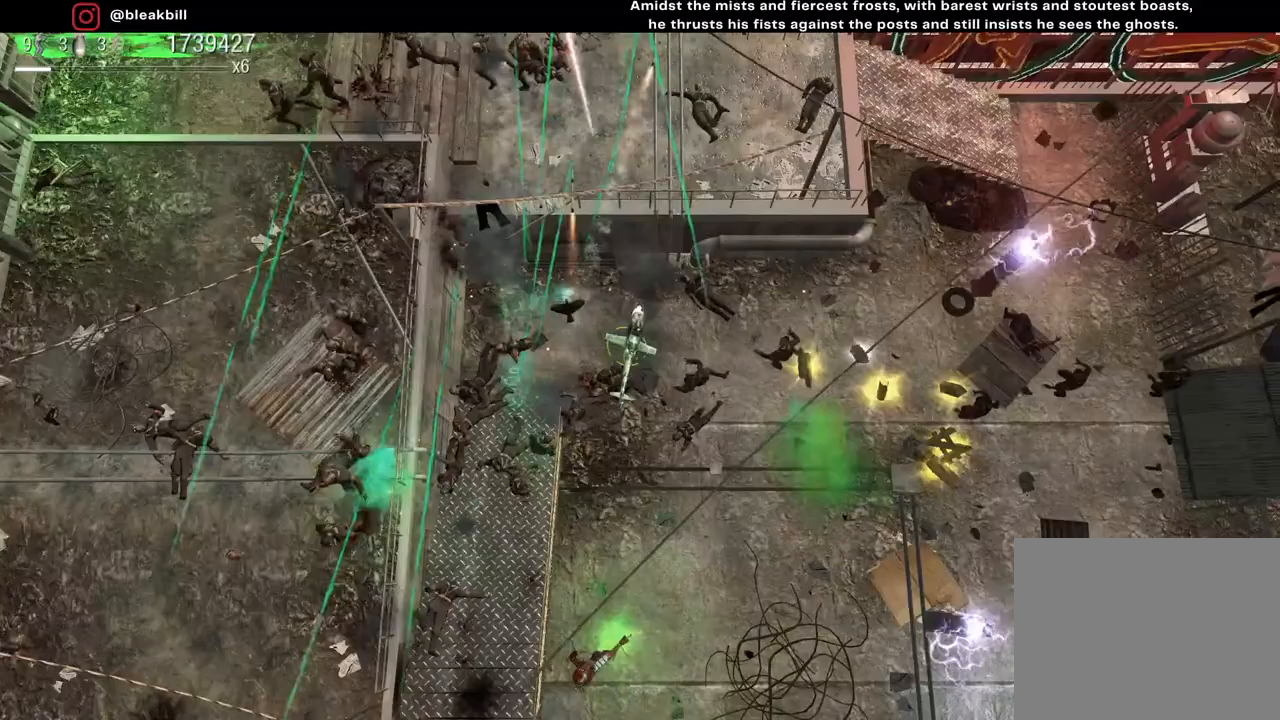
{"buttons": [], "left_stick": "up-right", "right_stick": "up", "events": [[83, "left_stick", "up-right"]]}
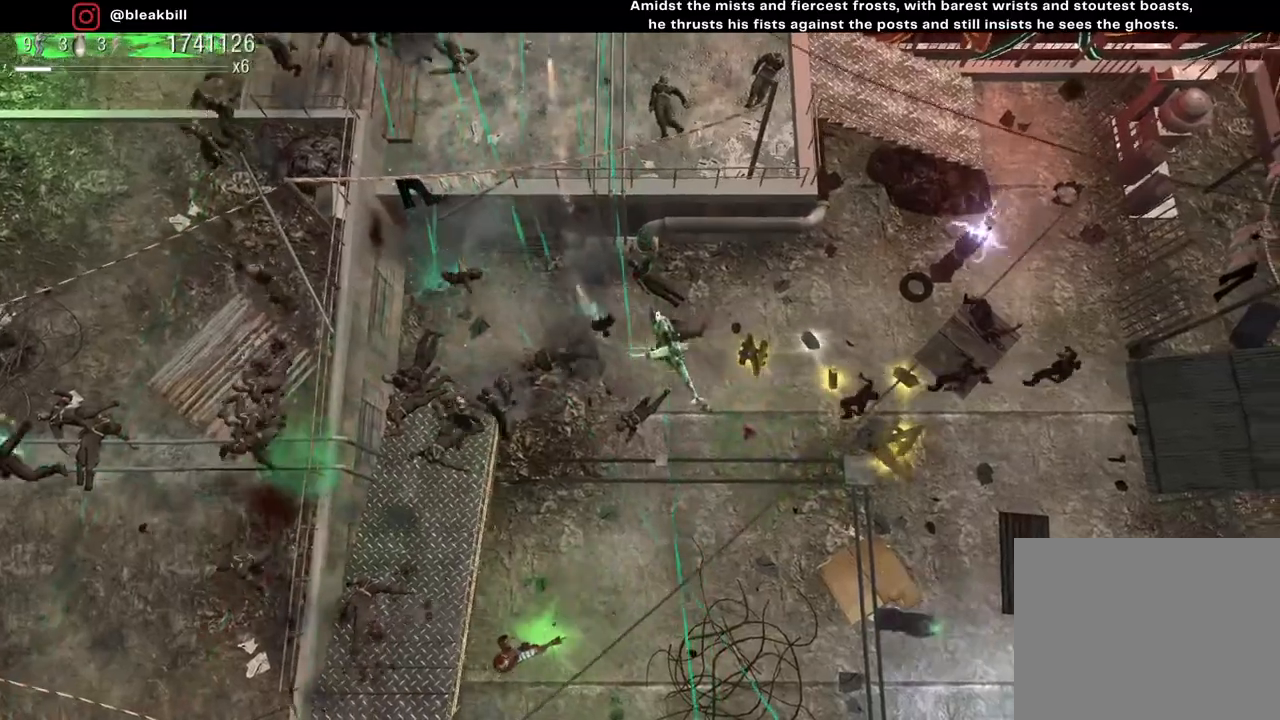
{"buttons": [], "left_stick": "down-right", "right_stick": "up", "events": [[83, "left_stick", "right"], [183, "left_stick", "down-right"]]}